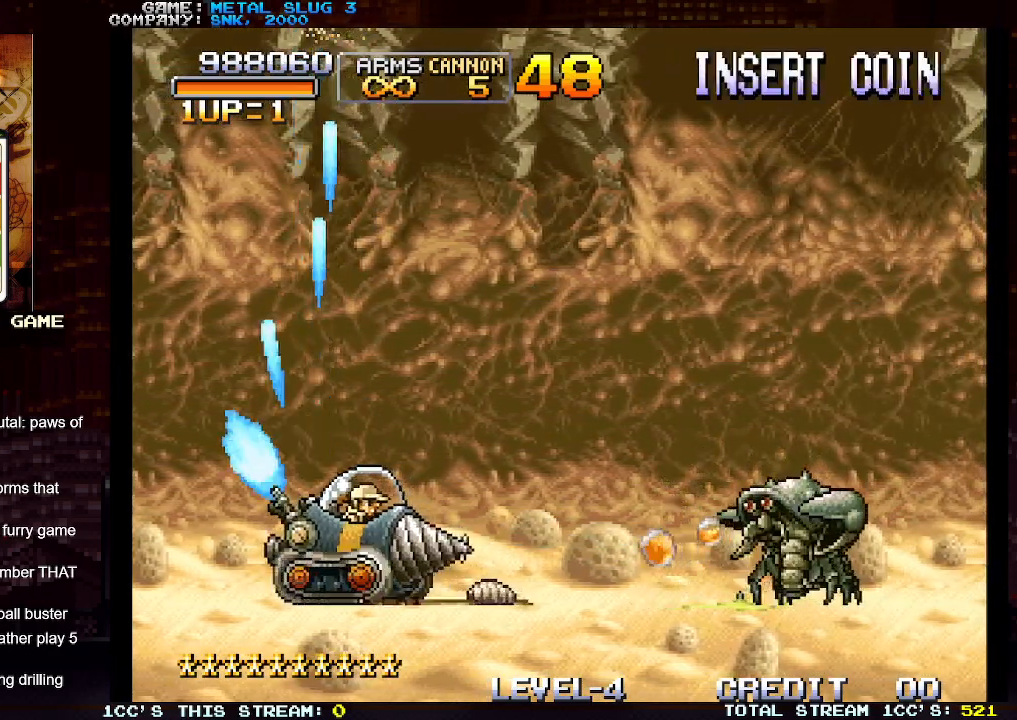
Gameplay with a controller (arcade stick); each line is a JSON object with the inputs held at the frame after it. "events" lists button and stick changes between this image and that frame as [ms after this image, input, new state], when the widget could be followed in between. Not read: L3 R3.
{"buttons": [], "left_stick": "up-left", "events": [[83, "SQUARE", "up"], [167, "SQUARE", "down"], [250, "SQUARE", "up"], [333, "SQUARE", "down"], [400, "left_stick", "up-left"], [433, "SQUARE", "up"]]}
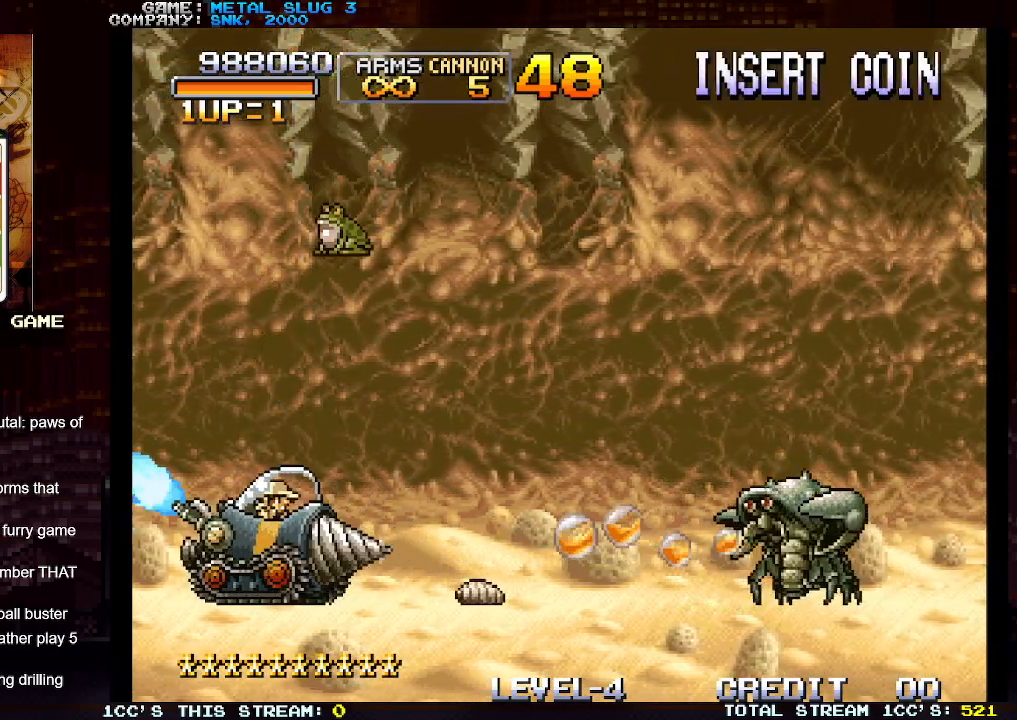
{"buttons": ["SQUARE"], "left_stick": "right", "events": [[17, "SQUARE", "down"], [83, "SQUARE", "up"], [133, "left_stick", "right"], [167, "SQUARE", "down"], [250, "SQUARE", "up"], [333, "SQUARE", "down"], [417, "SQUARE", "up"], [467, "SQUARE", "down"]]}
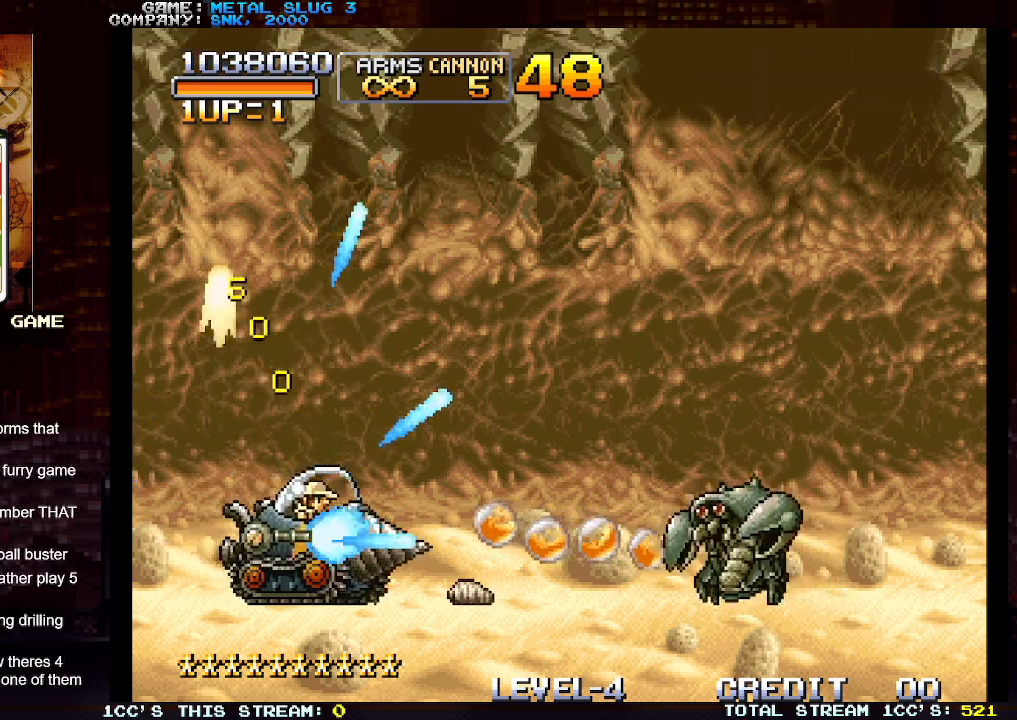
{"buttons": ["SQUARE"], "left_stick": "center", "events": [[17, "left_stick", "center"], [50, "R1", "down"], [67, "SQUARE", "up"], [150, "SQUARE", "down"], [200, "R1", "up"], [233, "SQUARE", "up"], [300, "SQUARE", "down"], [333, "left_stick", "left"], [383, "SQUARE", "up"], [467, "SQUARE", "down"], [500, "left_stick", "center"]]}
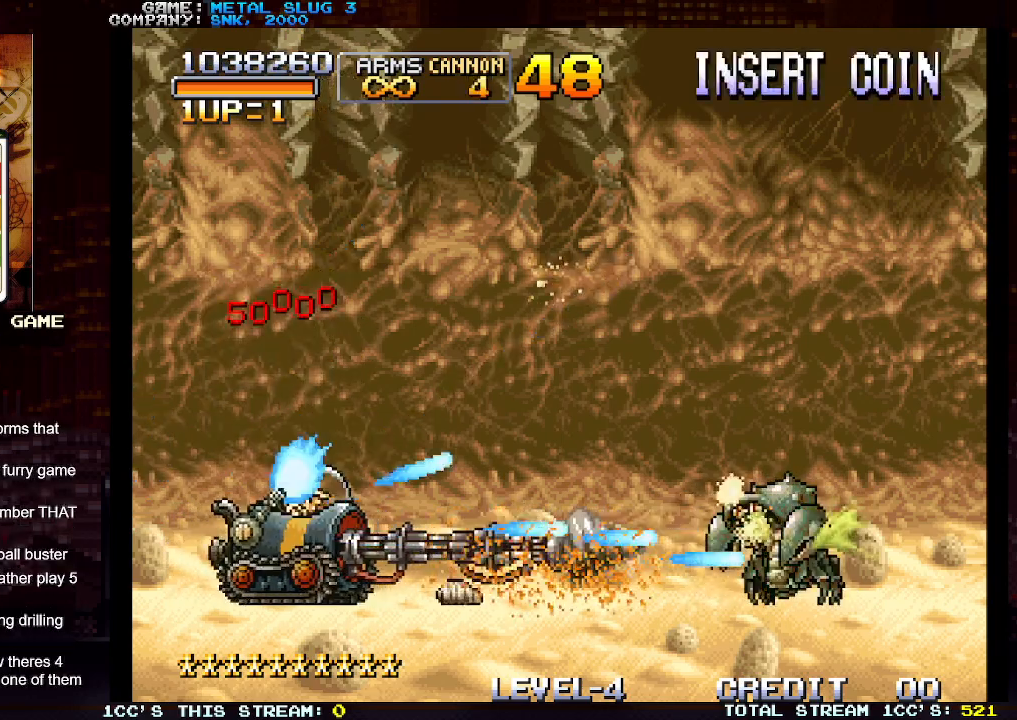
{"buttons": ["SQUARE"], "left_stick": "left", "events": [[50, "SQUARE", "up"], [150, "SQUARE", "down"], [217, "SQUARE", "up"], [283, "left_stick", "left"], [317, "SQUARE", "down"], [400, "SQUARE", "up"], [483, "SQUARE", "down"]]}
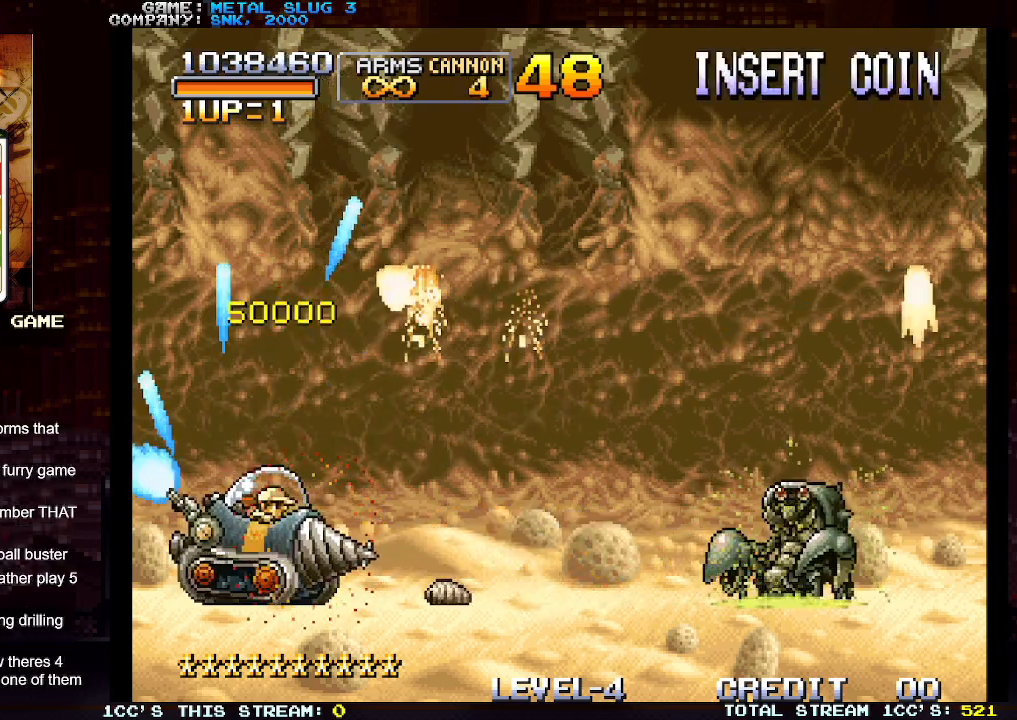
{"buttons": [], "left_stick": "right", "events": [[50, "SQUARE", "up"], [150, "left_stick", "up-left"], [167, "SQUARE", "down"], [250, "SQUARE", "up"], [300, "left_stick", "up-right"], [350, "SQUARE", "down"], [417, "SQUARE", "up"], [467, "left_stick", "right"]]}
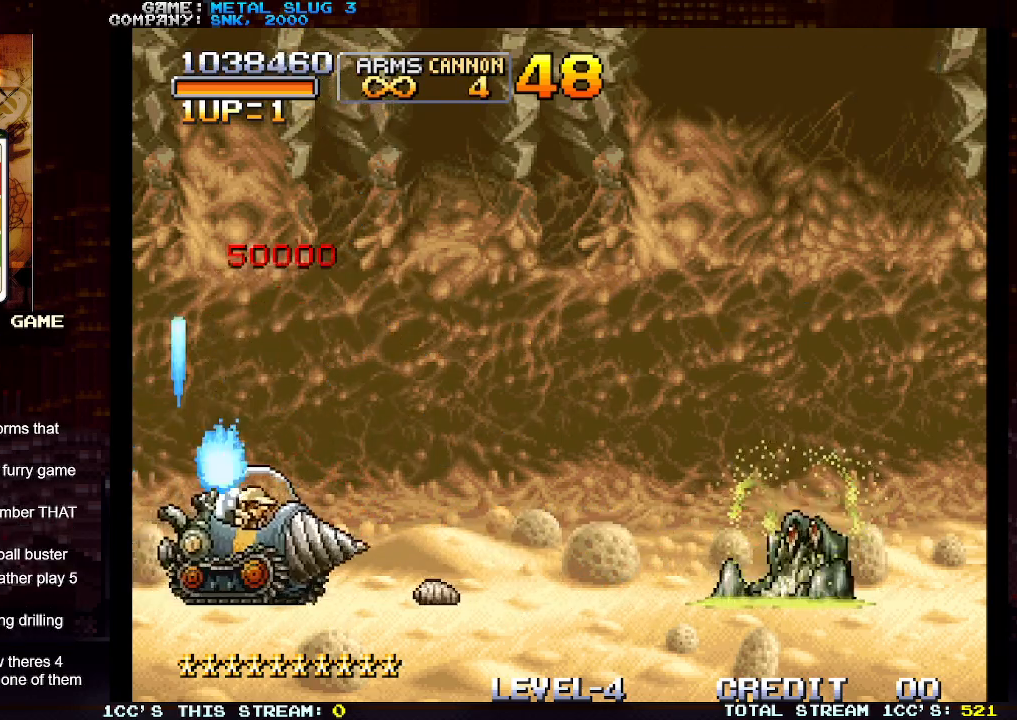
{"buttons": [], "left_stick": "right", "events": [[17, "SQUARE", "down"], [100, "SQUARE", "up"], [183, "SQUARE", "down"], [283, "SQUARE", "up"], [367, "SQUARE", "down"], [467, "SQUARE", "up"]]}
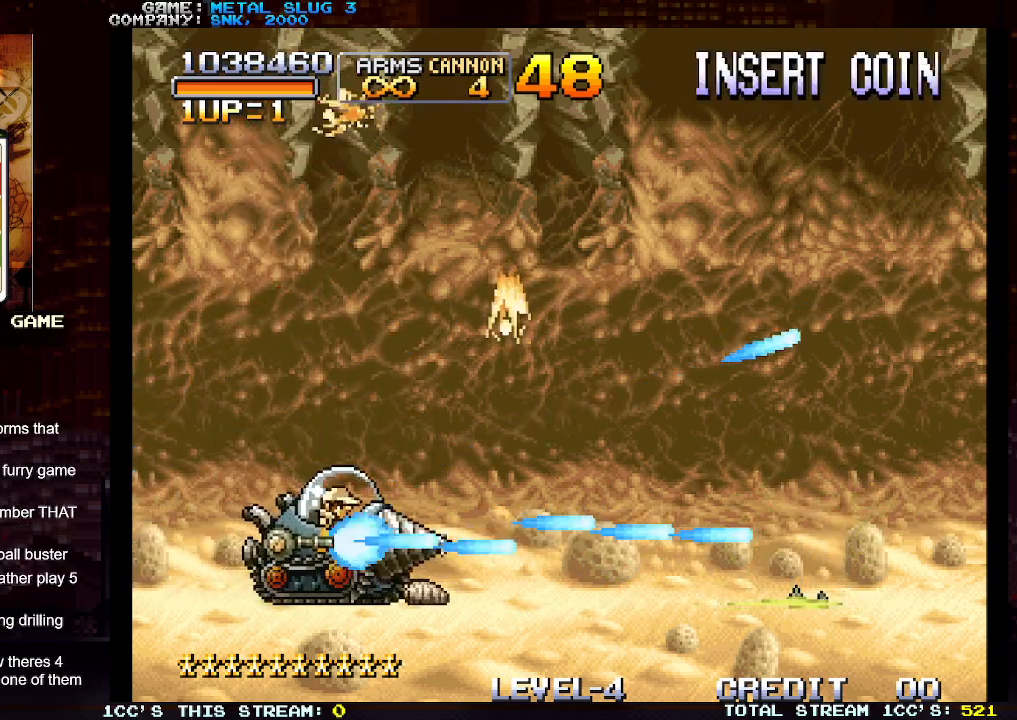
{"buttons": [], "left_stick": "right", "events": [[50, "SQUARE", "down"], [133, "SQUARE", "up"], [217, "SQUARE", "down"], [317, "SQUARE", "up"], [400, "SQUARE", "down"], [483, "SQUARE", "up"]]}
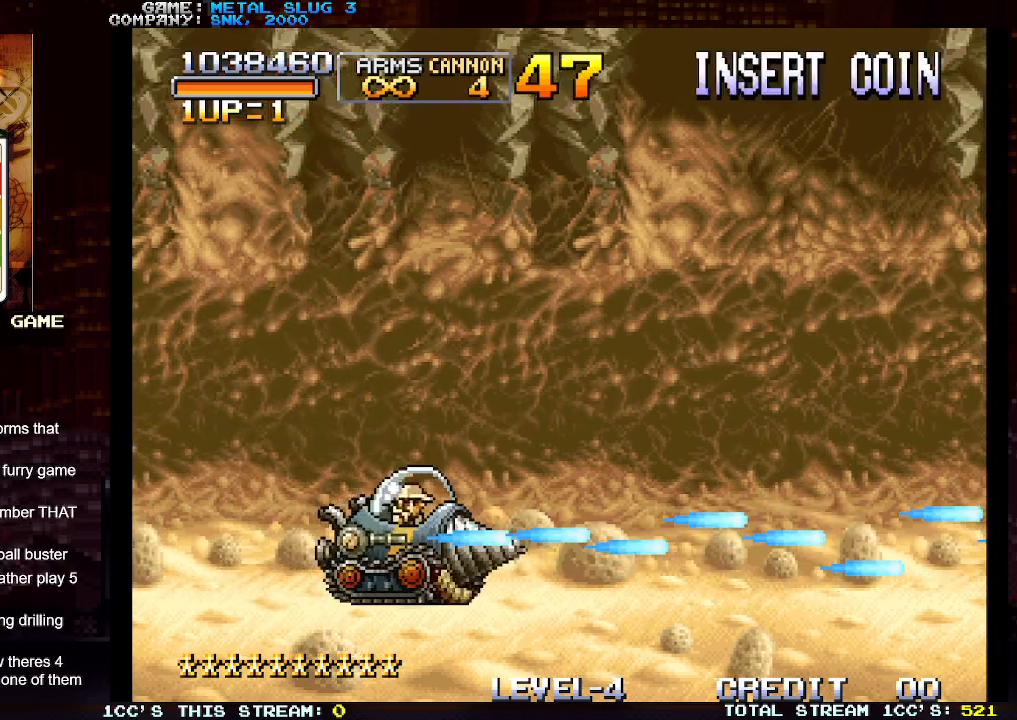
{"buttons": [], "left_stick": "right", "events": [[67, "SQUARE", "down"], [150, "SQUARE", "up"], [250, "SQUARE", "down"], [317, "SQUARE", "up"], [417, "SQUARE", "down"], [500, "SQUARE", "up"]]}
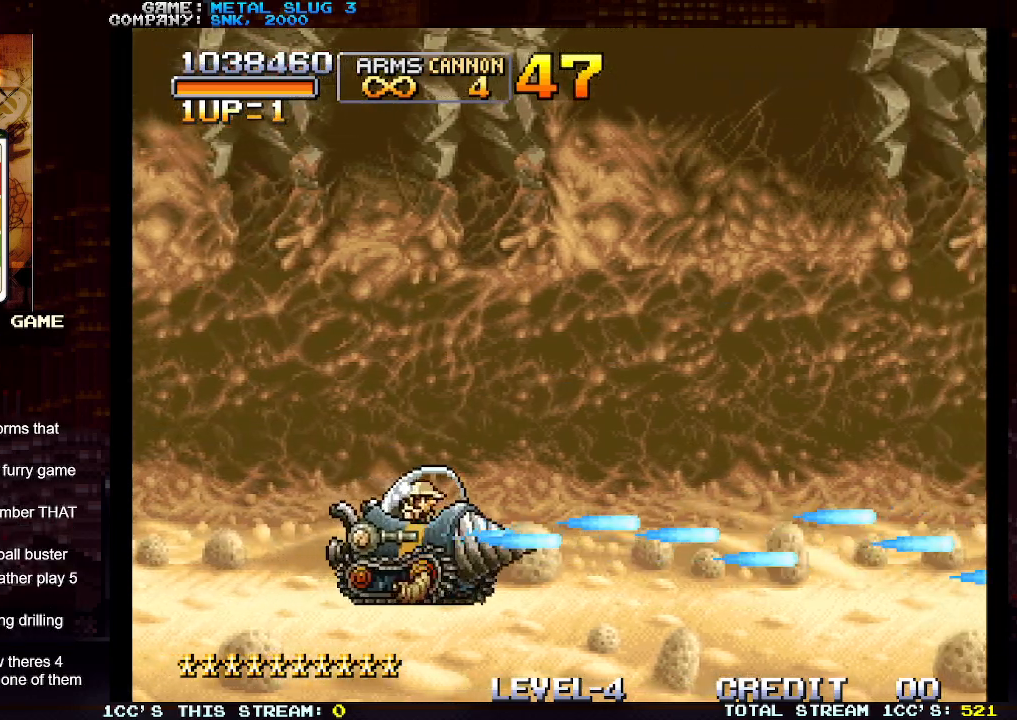
{"buttons": [], "left_stick": "up-right", "events": [[67, "SQUARE", "down"], [67, "left_stick", "up-right"], [167, "SQUARE", "up"], [183, "left_stick", "up"], [250, "SQUARE", "down"], [317, "SQUARE", "up"], [383, "left_stick", "up-right"], [400, "SQUARE", "down"], [483, "SQUARE", "up"]]}
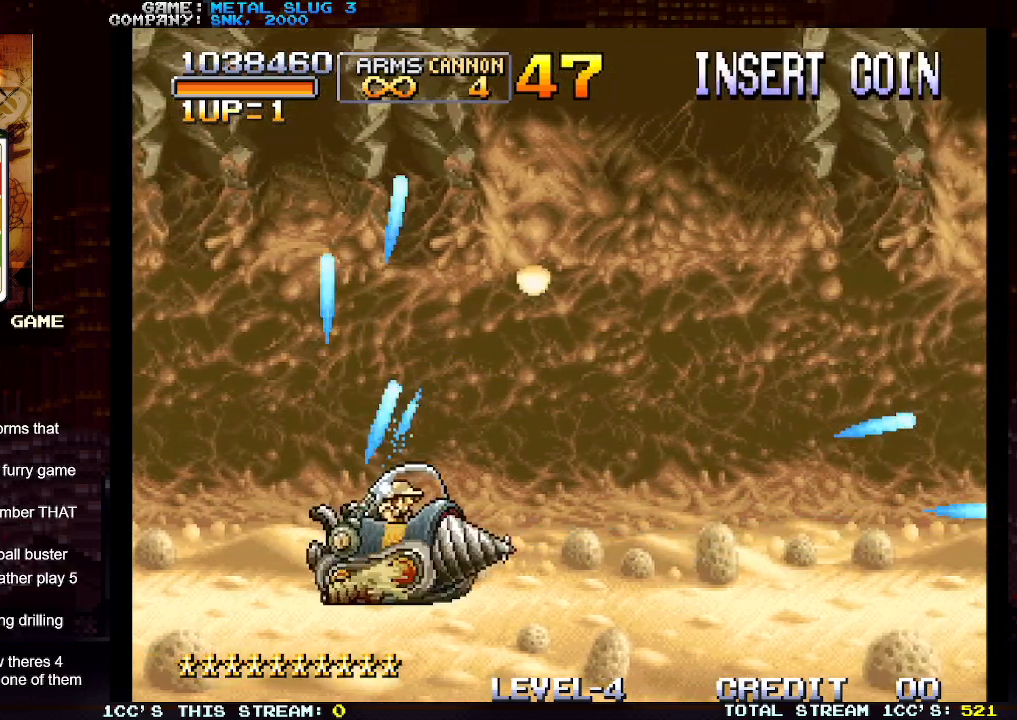
{"buttons": [], "left_stick": "up-right", "events": [[83, "SQUARE", "down"], [150, "SQUARE", "up"], [217, "left_stick", "up"], [250, "SQUARE", "down"], [317, "SQUARE", "up"], [400, "SQUARE", "down"], [483, "SQUARE", "up"], [483, "left_stick", "up-right"]]}
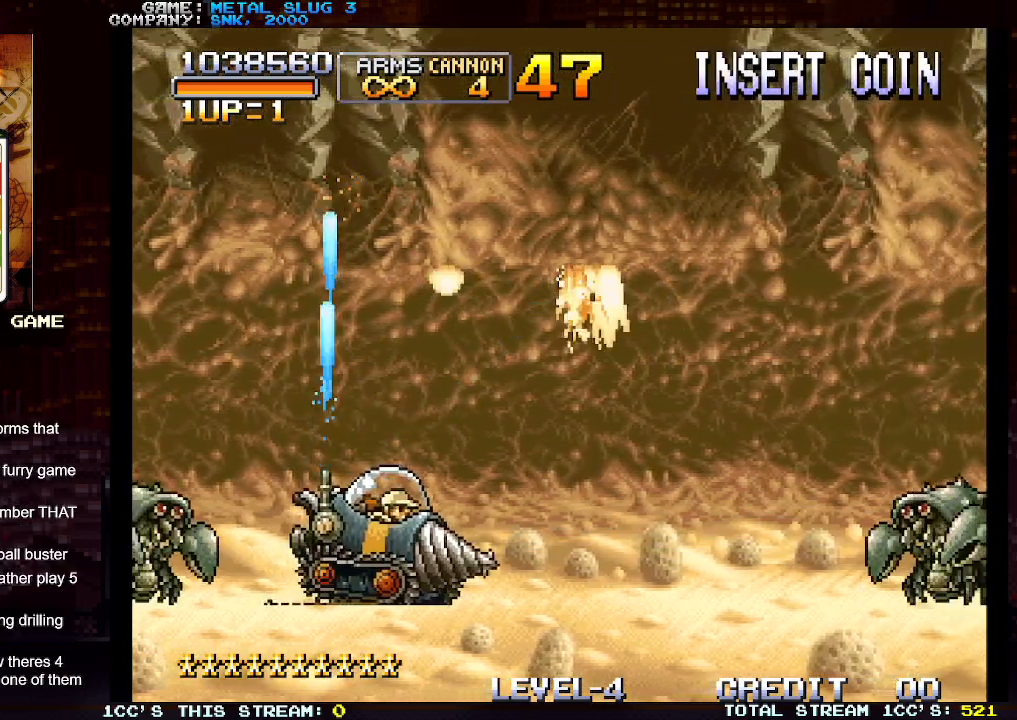
{"buttons": [], "left_stick": "up", "events": [[83, "SQUARE", "down"], [100, "left_stick", "up"], [150, "SQUARE", "up"], [250, "SQUARE", "down"], [317, "SQUARE", "up"], [400, "SQUARE", "down"], [483, "SQUARE", "up"]]}
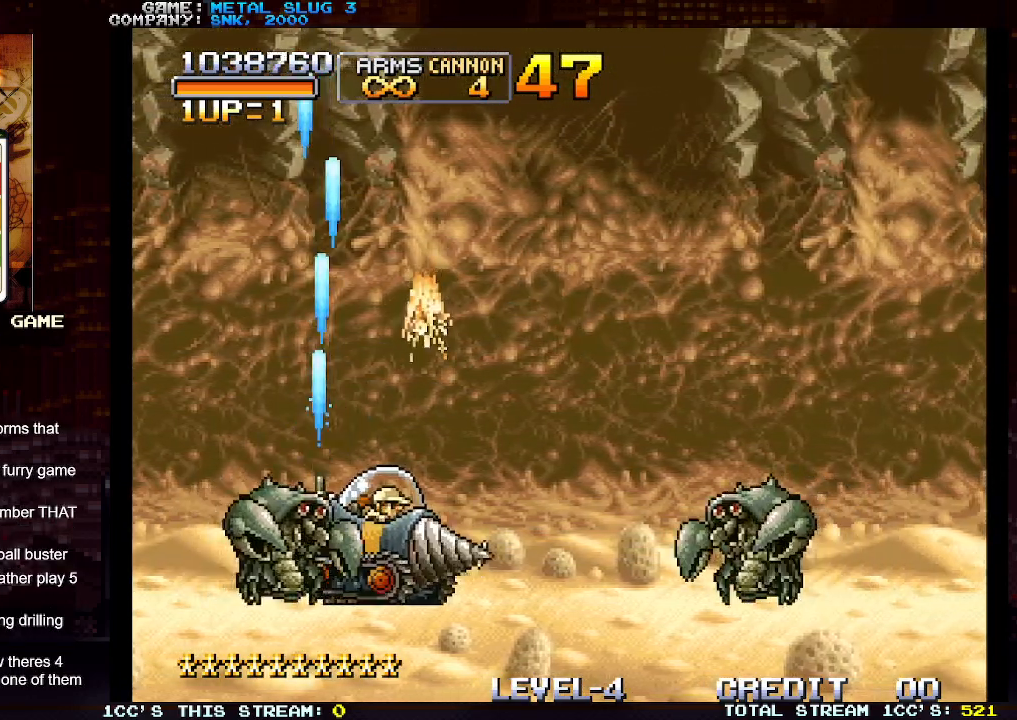
{"buttons": [], "left_stick": "up", "events": [[50, "SQUARE", "down"], [67, "left_stick", "left"], [150, "SQUARE", "up"], [217, "SQUARE", "down"], [317, "SQUARE", "up"], [400, "SQUARE", "down"], [450, "left_stick", "up"], [483, "SQUARE", "up"]]}
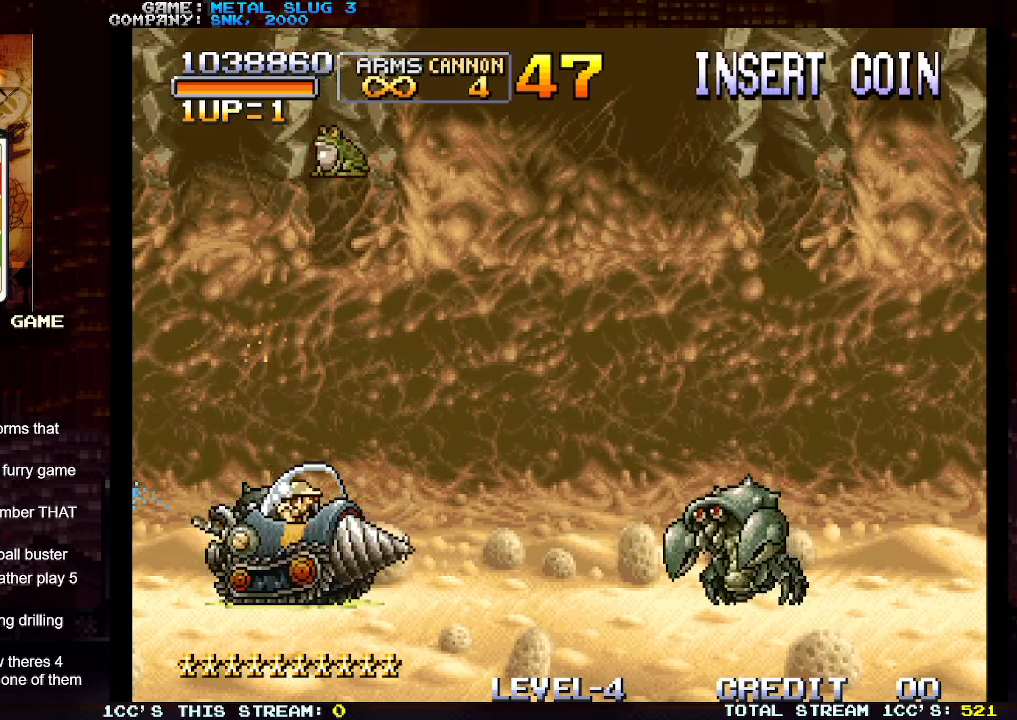
{"buttons": [], "left_stick": "center", "events": [[67, "SQUARE", "down"], [117, "left_stick", "right"], [133, "SQUARE", "up"], [217, "SQUARE", "down"], [283, "SQUARE", "up"], [367, "SQUARE", "down"], [450, "SQUARE", "up"], [500, "left_stick", "center"]]}
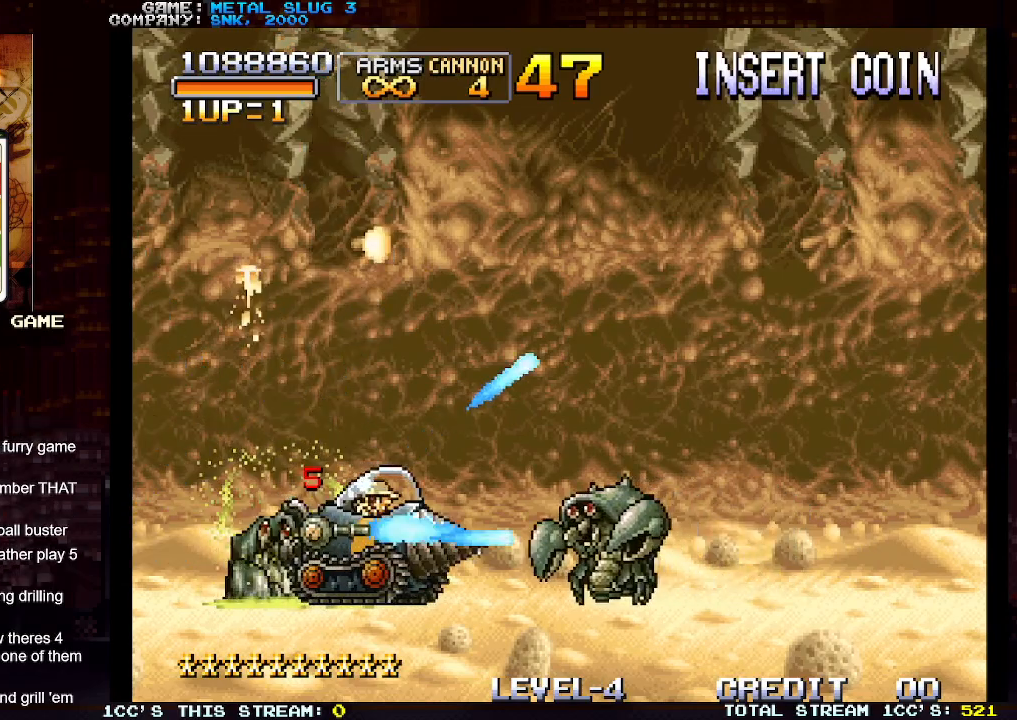
{"buttons": [], "left_stick": "right", "events": [[33, "SQUARE", "down"], [100, "SQUARE", "up"], [200, "SQUARE", "down"], [283, "SQUARE", "up"], [367, "SQUARE", "down"], [400, "left_stick", "right"], [433, "SQUARE", "up"]]}
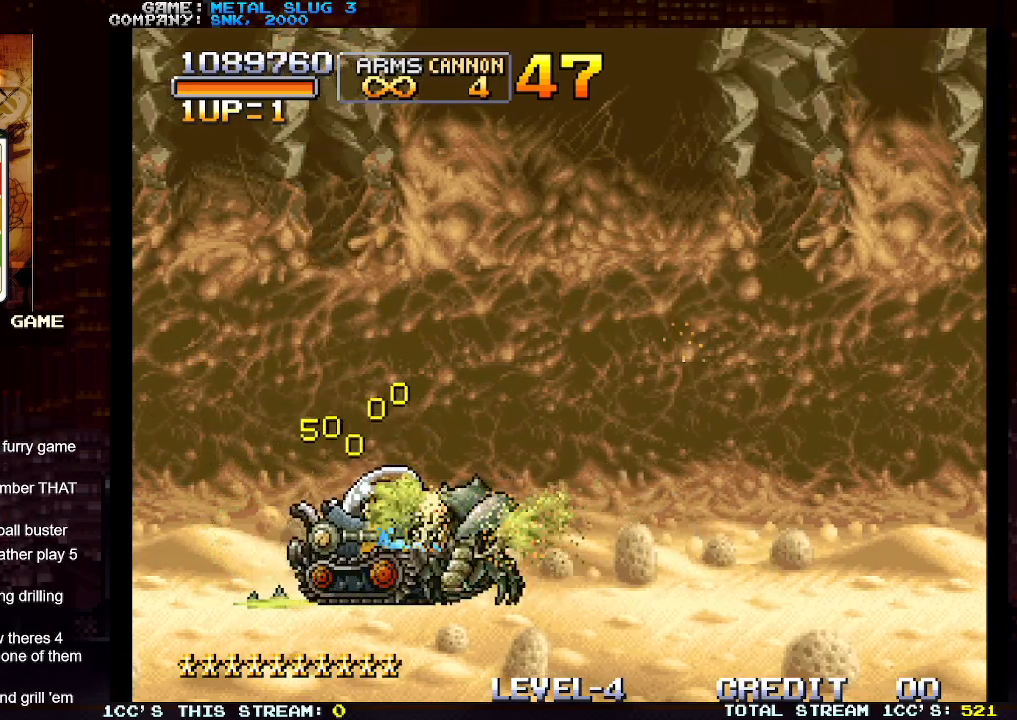
{"buttons": [], "left_stick": "right", "events": [[50, "SQUARE", "down"], [100, "SQUARE", "up"], [217, "SQUARE", "down"], [283, "SQUARE", "up"], [383, "SQUARE", "down"], [467, "SQUARE", "up"]]}
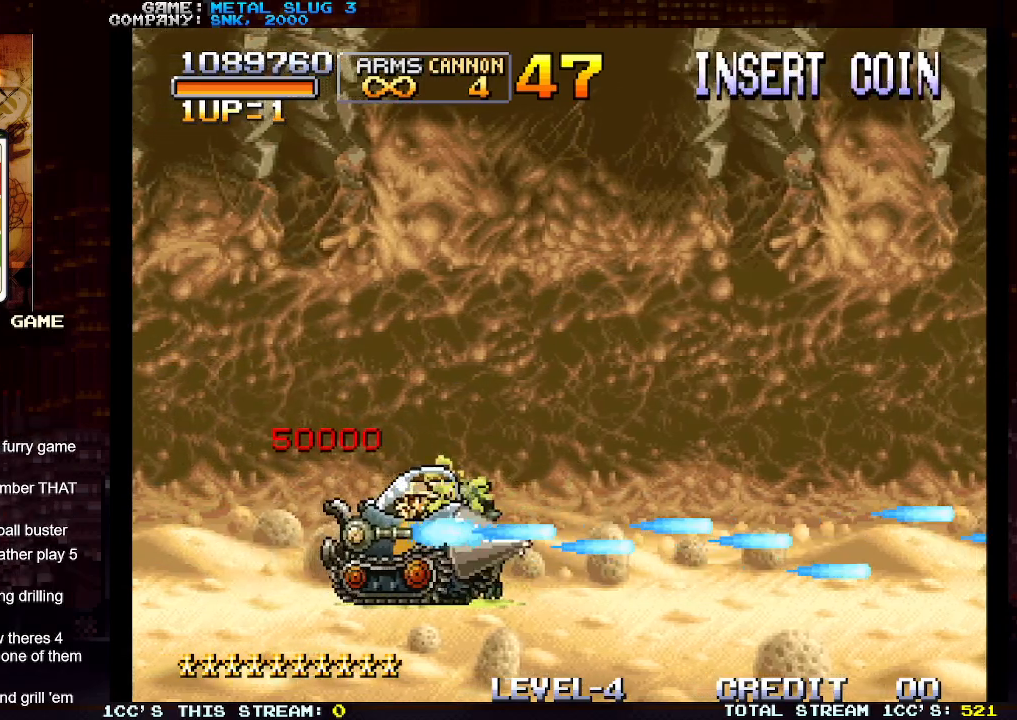
{"buttons": ["SQUARE"], "left_stick": "right", "events": [[83, "SQUARE", "down"], [150, "SQUARE", "up"], [283, "SQUARE", "down"], [350, "SQUARE", "up"], [500, "SQUARE", "down"]]}
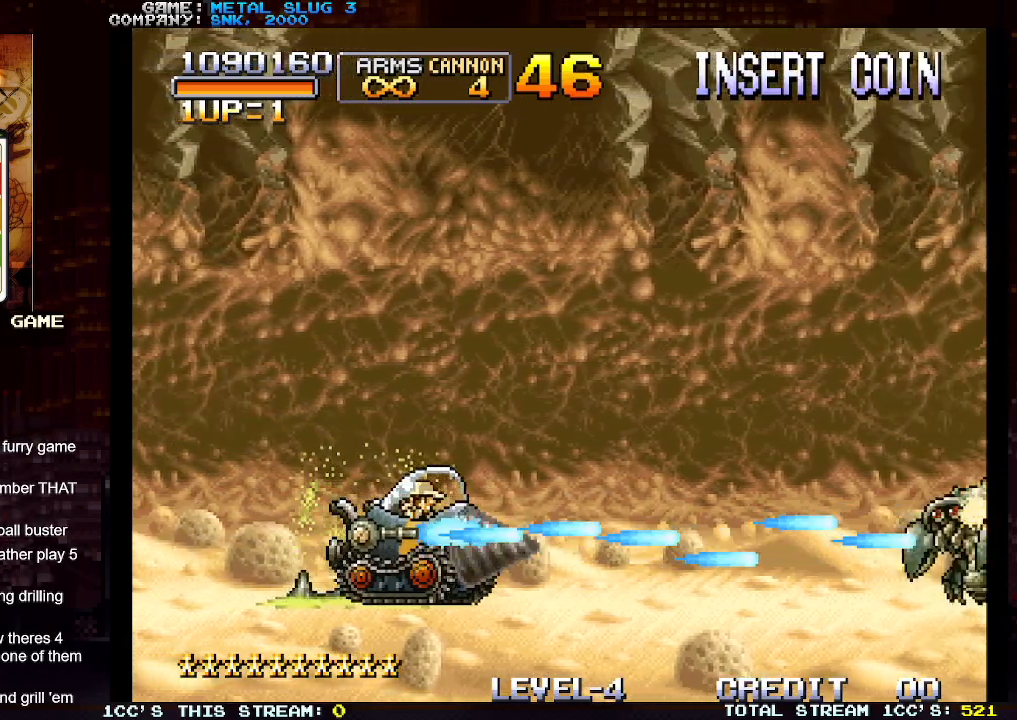
{"buttons": [], "left_stick": "right", "events": [[67, "SQUARE", "up"], [217, "SQUARE", "down"], [267, "SQUARE", "up"], [417, "SQUARE", "down"], [467, "SQUARE", "up"]]}
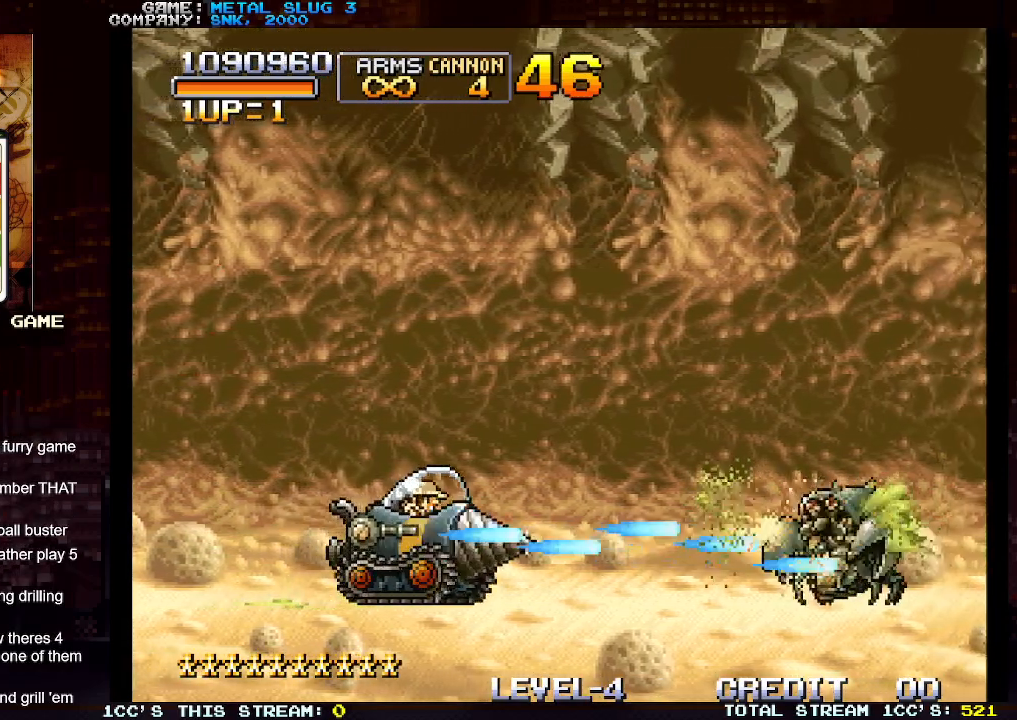
{"buttons": [], "left_stick": "right", "events": [[100, "SQUARE", "down"], [167, "SQUARE", "up"], [317, "SQUARE", "down"], [367, "SQUARE", "up"]]}
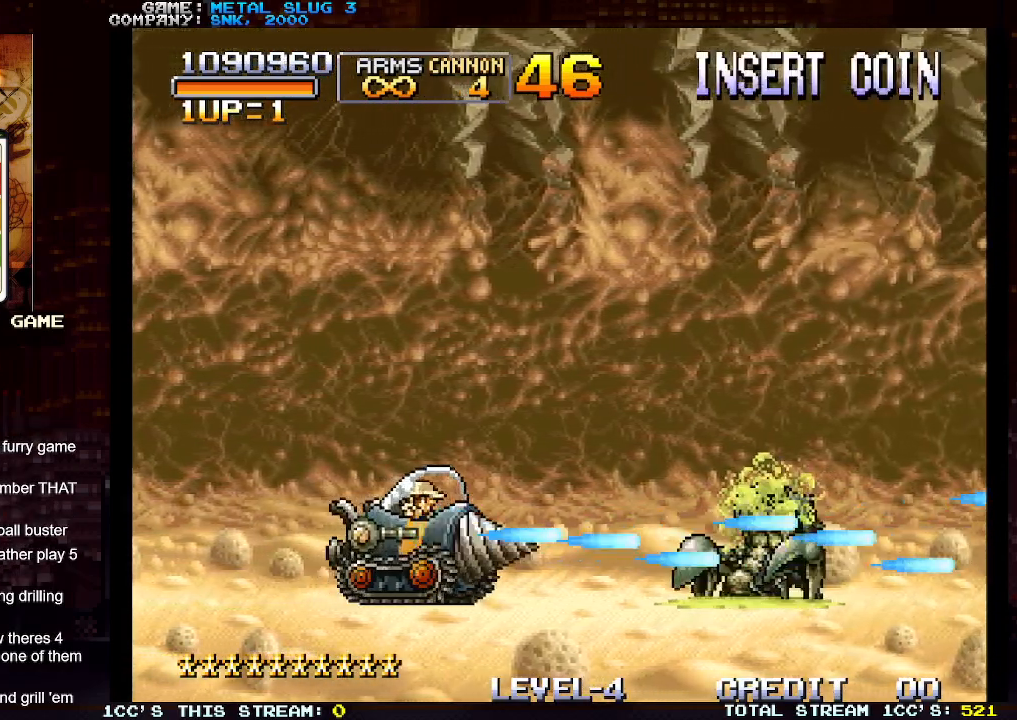
{"buttons": [], "left_stick": "right", "events": [[17, "SQUARE", "down"], [83, "SQUARE", "up"], [233, "SQUARE", "down"], [300, "SQUARE", "up"], [400, "SQUARE", "down"], [483, "SQUARE", "up"]]}
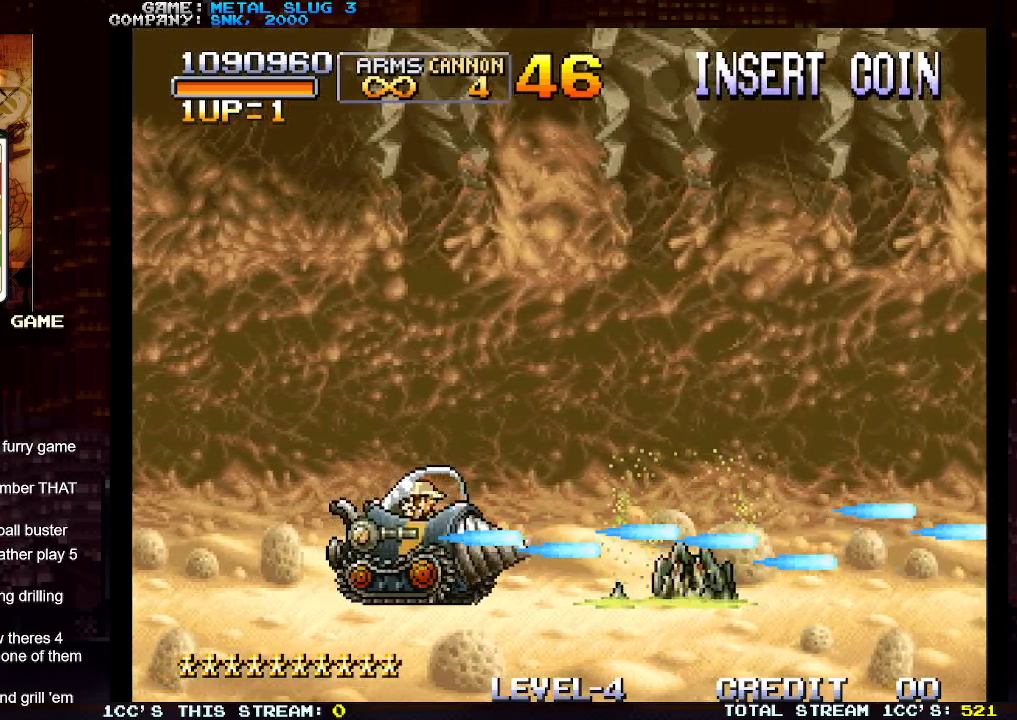
{"buttons": ["SQUARE"], "left_stick": "up", "events": [[350, "left_stick", "up"], [367, "SQUARE", "down"], [400, "SQUARE", "up"], [483, "SQUARE", "down"]]}
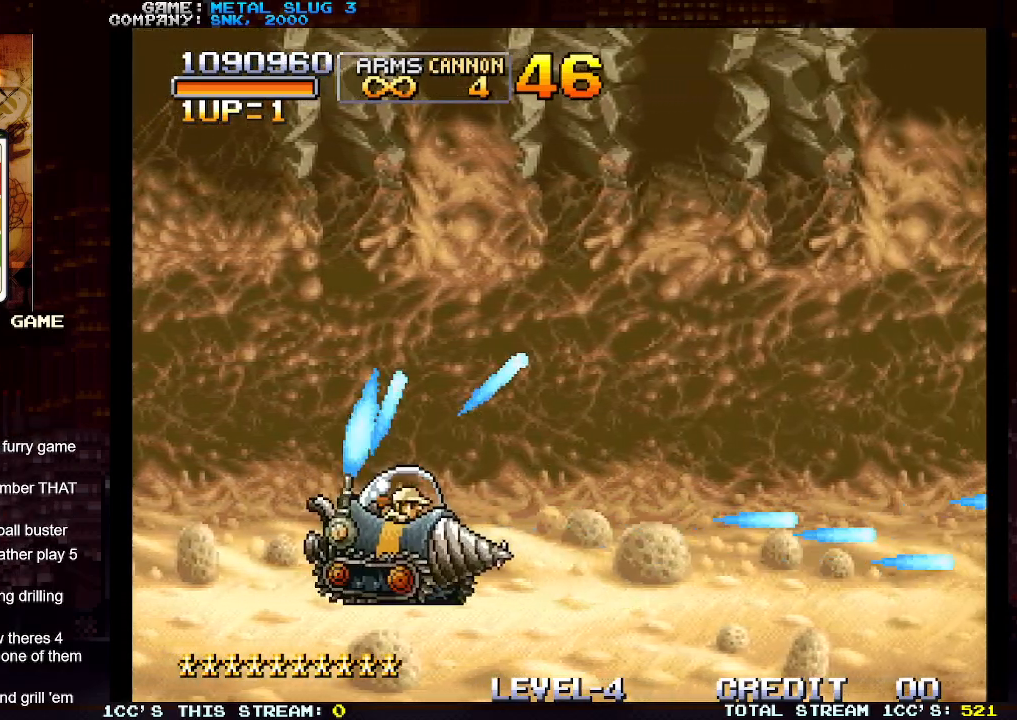
{"buttons": [], "left_stick": "up", "events": [[83, "SQUARE", "up"], [150, "SQUARE", "down"], [250, "SQUARE", "up"], [317, "SQUARE", "down"], [417, "SQUARE", "up"]]}
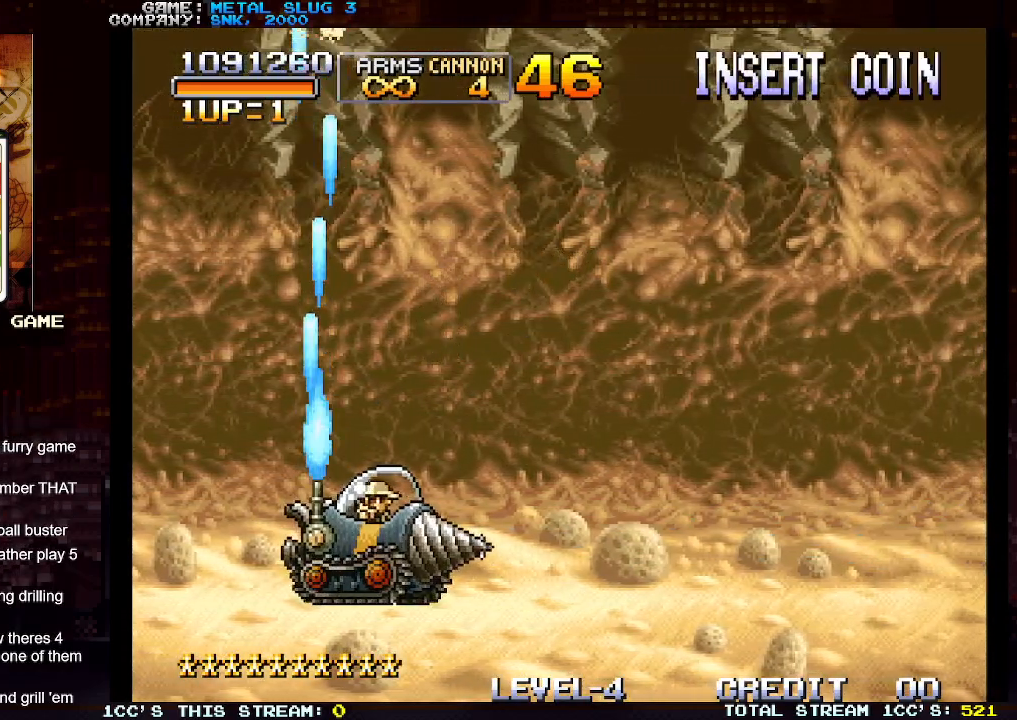
{"buttons": ["SQUARE"], "left_stick": "up", "events": [[17, "SQUARE", "down"], [83, "SQUARE", "up"], [183, "SQUARE", "down"], [267, "SQUARE", "up"], [350, "SQUARE", "down"], [417, "SQUARE", "up"], [467, "SQUARE", "down"]]}
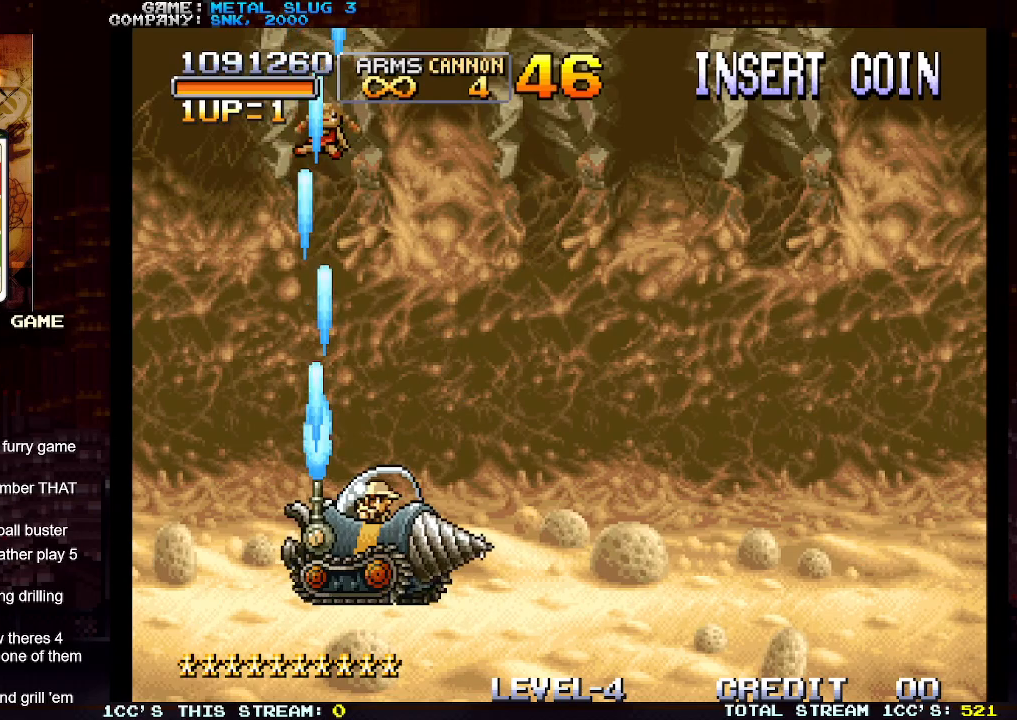
{"buttons": ["SQUARE"], "left_stick": "left", "events": [[50, "SQUARE", "up"], [100, "SQUARE", "down"], [183, "SQUARE", "up"], [267, "SQUARE", "down"], [300, "left_stick", "left"], [350, "SQUARE", "up"], [450, "SQUARE", "down"]]}
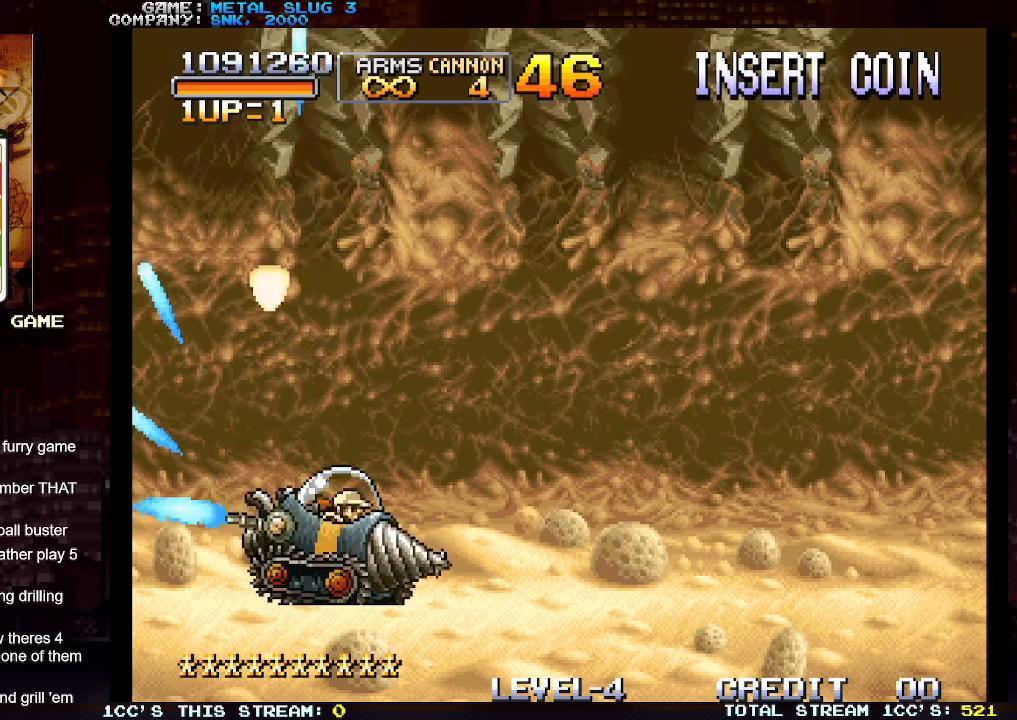
{"buttons": ["SQUARE"], "left_stick": "right", "events": [[33, "SQUARE", "up"], [50, "left_stick", "center"], [117, "SQUARE", "down"], [117, "left_stick", "right"], [200, "SQUARE", "up"], [267, "SQUARE", "down"], [367, "SQUARE", "up"], [450, "SQUARE", "down"]]}
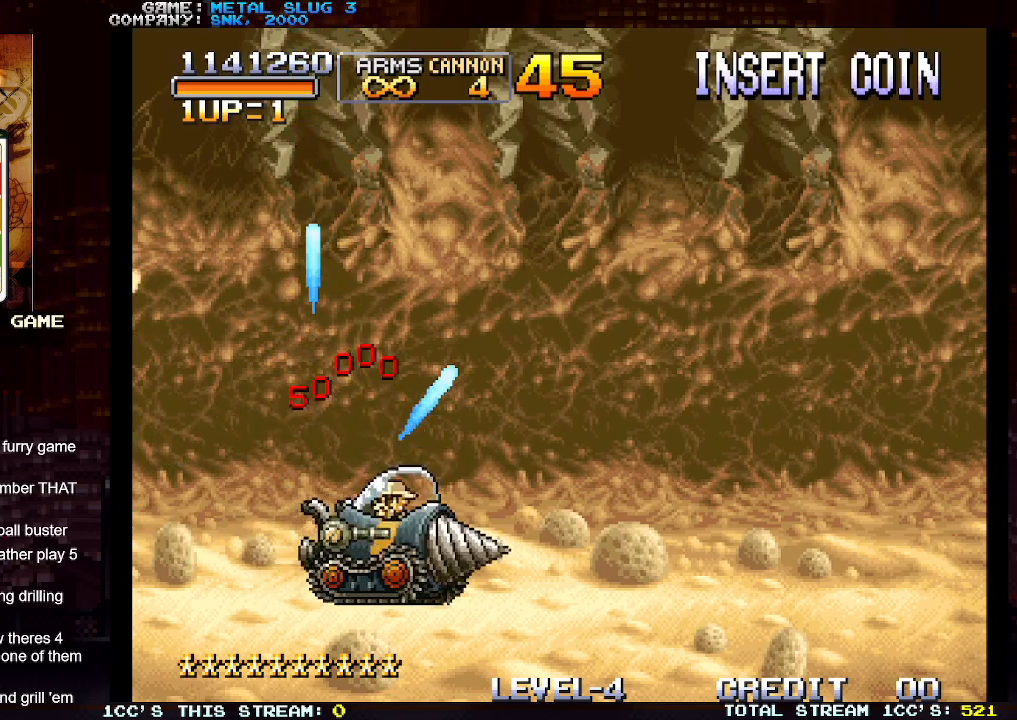
{"buttons": ["SQUARE"], "left_stick": "right", "events": [[50, "SQUARE", "up"], [133, "SQUARE", "down"], [200, "SQUARE", "up"], [300, "SQUARE", "down"], [367, "SQUARE", "up"], [467, "SQUARE", "down"]]}
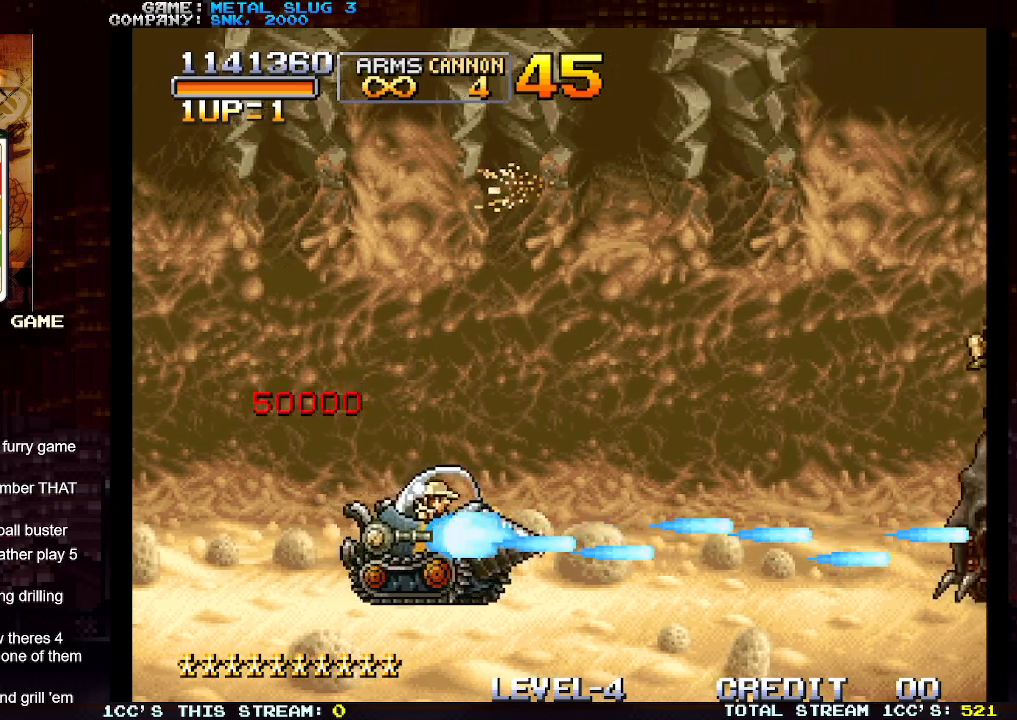
{"buttons": [], "left_stick": "right", "events": [[50, "SQUARE", "up"], [117, "SQUARE", "down"], [200, "SQUARE", "up"], [250, "SQUARE", "down"], [350, "SQUARE", "up"], [417, "SQUARE", "down"], [483, "SQUARE", "up"]]}
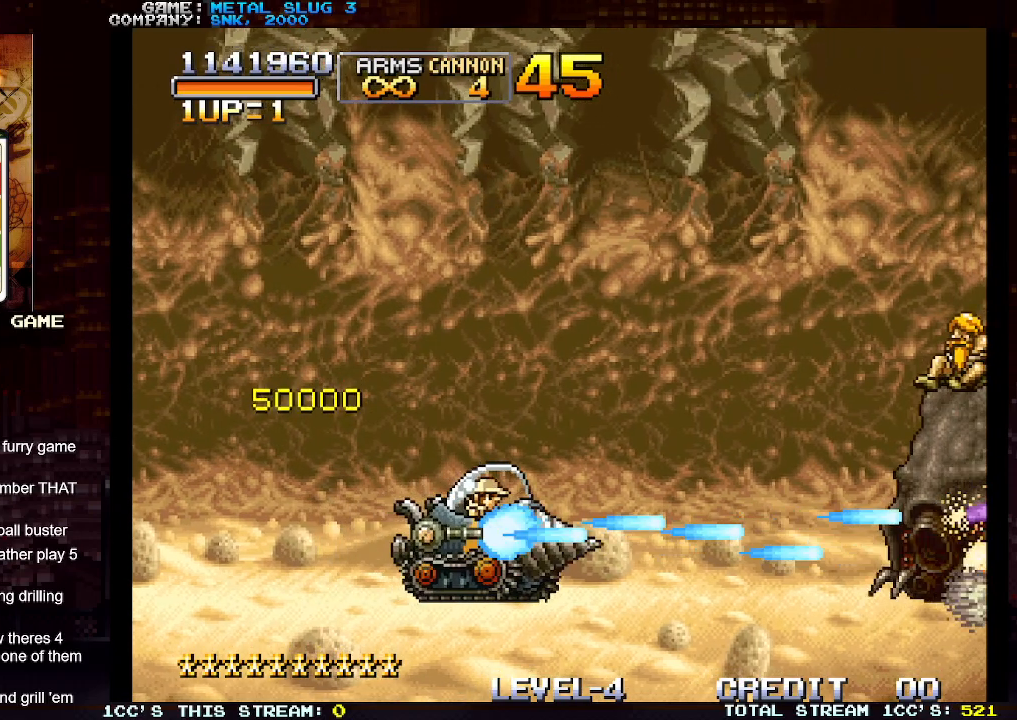
{"buttons": ["SQUARE", "R1"], "left_stick": "center", "events": [[67, "SQUARE", "down"], [167, "R1", "down"], [267, "R1", "up"], [267, "SQUARE", "up"], [317, "SQUARE", "down"], [333, "R1", "down"], [383, "SQUARE", "up"], [383, "left_stick", "center"], [400, "R1", "up"], [450, "R1", "down"], [450, "SQUARE", "down"]]}
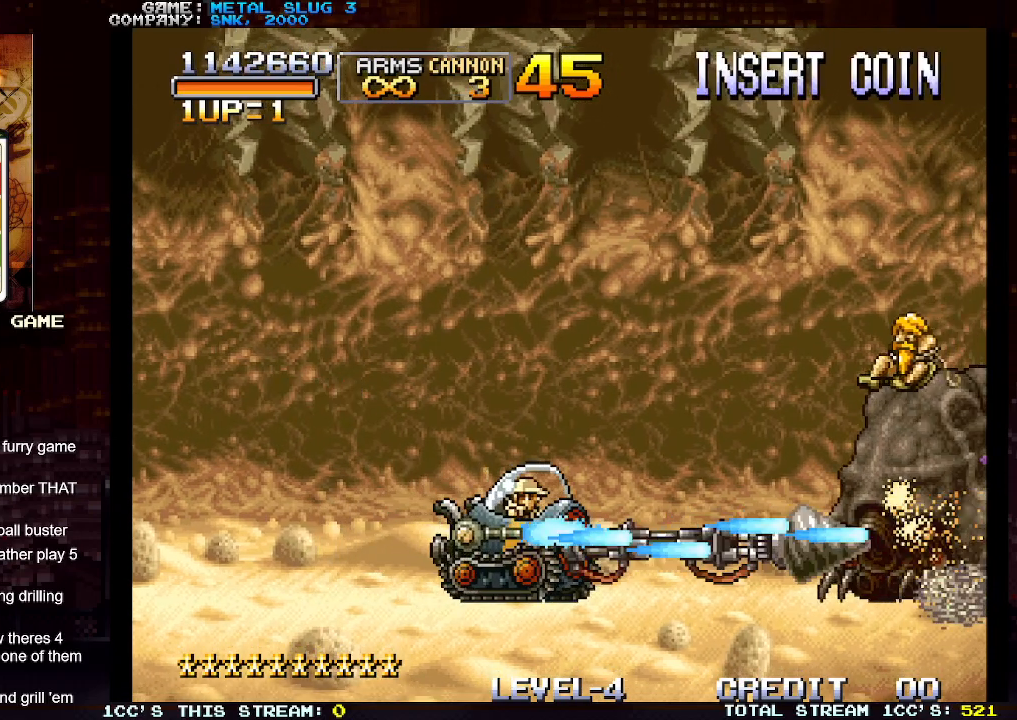
{"buttons": [], "left_stick": "center", "events": [[17, "R1", "up"], [17, "SQUARE", "up"], [83, "SQUARE", "down"], [100, "R1", "down"], [167, "R1", "up"], [167, "SQUARE", "up"], [233, "R1", "down"], [233, "SQUARE", "down"], [300, "R1", "up"], [300, "SQUARE", "up"], [367, "SQUARE", "down"], [383, "R1", "down"], [433, "R1", "up"], [450, "SQUARE", "up"]]}
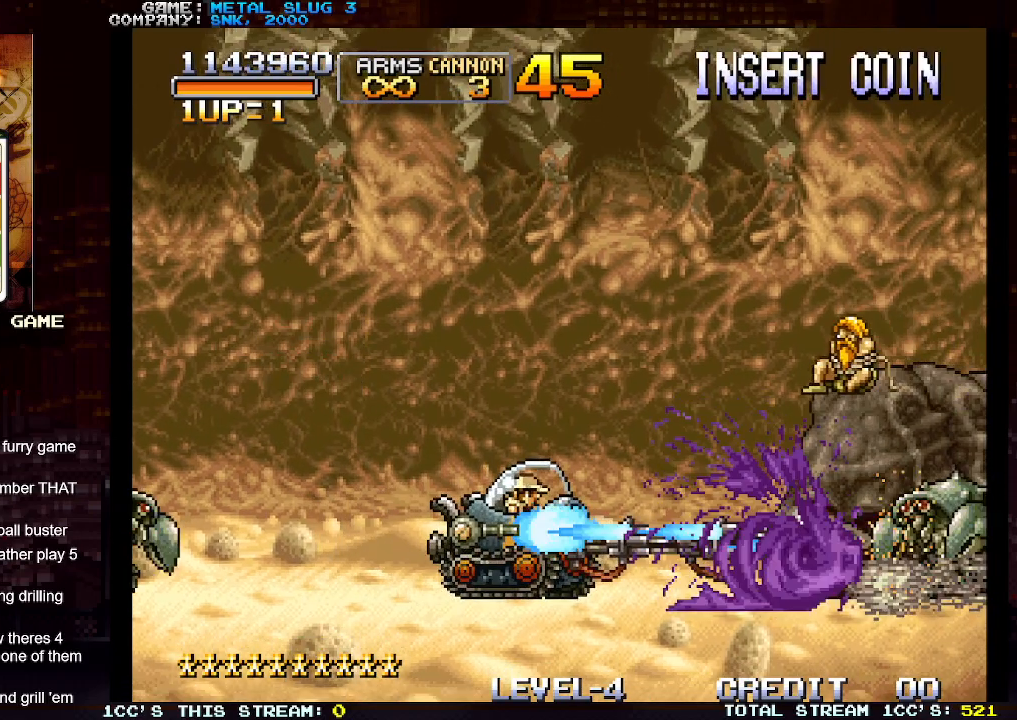
{"buttons": [], "left_stick": "center", "events": [[17, "R1", "down"], [17, "SQUARE", "down"], [83, "R1", "up"], [83, "SQUARE", "up"], [133, "SQUARE", "down"], [150, "R1", "down"], [217, "R1", "up"], [233, "SQUARE", "up"], [283, "R1", "down"], [283, "SQUARE", "down"], [367, "R1", "up"], [367, "SQUARE", "up"], [433, "R1", "down"], [433, "SQUARE", "down"], [500, "R1", "up"], [500, "SQUARE", "up"]]}